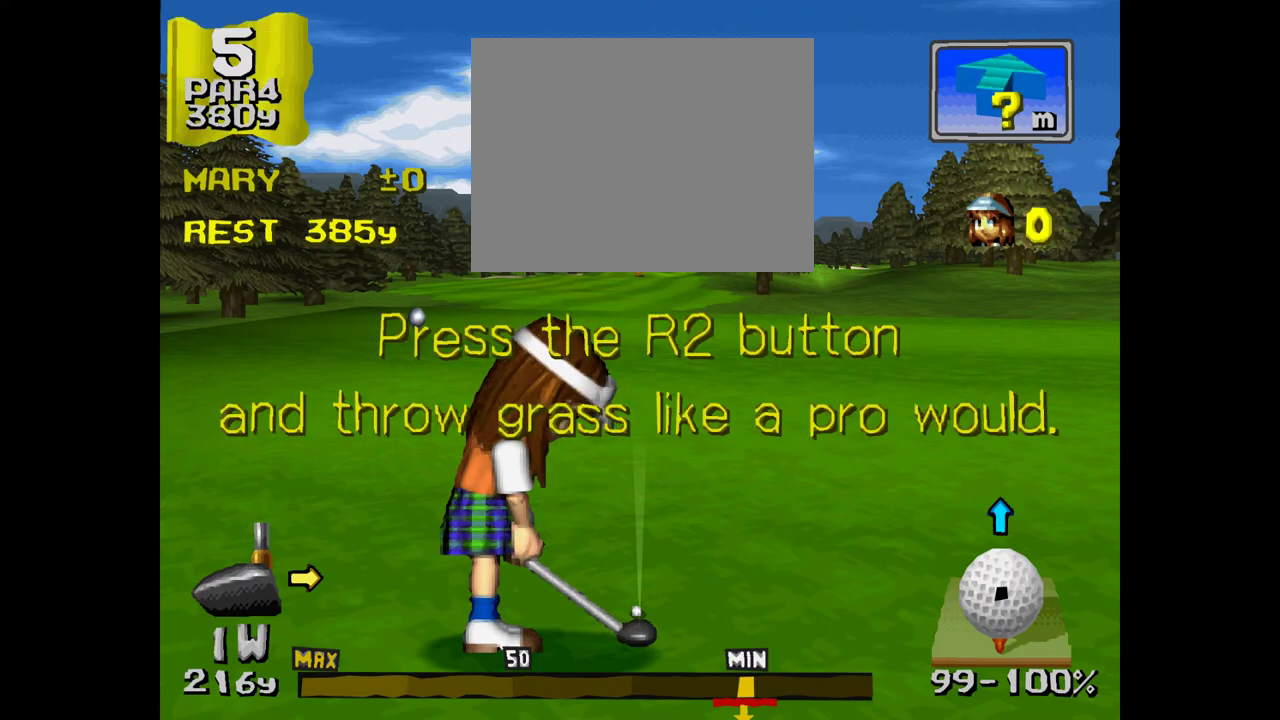
Gameplay with a controller (PlayStation layout); each line is a JSON object with the inputs held at the frame after it. "events" lists button and stick changes between this image and that frame as [ms after this image, input, new state], when the widget could be followed in between. Not read: L3 R3.
{"buttons": [], "events": [[83, "R2", "down"], [350, "R2", "up"]]}
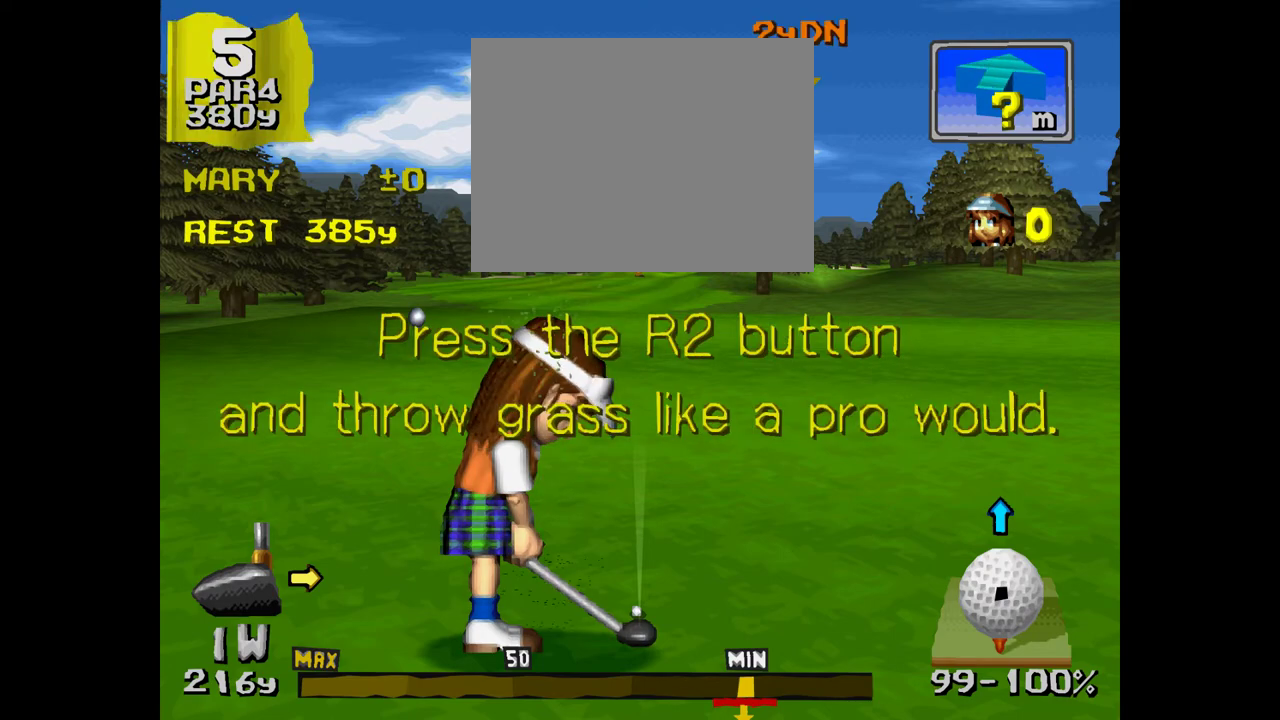
{"buttons": [], "events": [[150, "R2", "down"], [450, "R2", "up"]]}
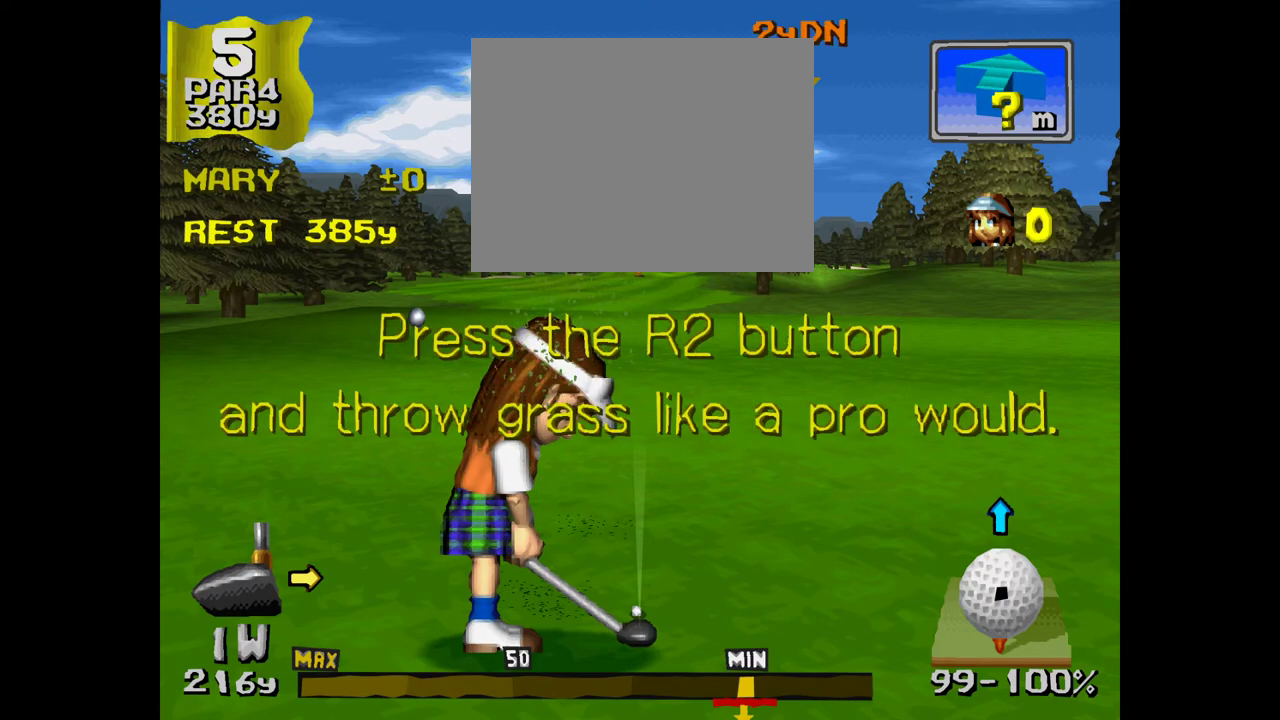
{"buttons": [], "events": []}
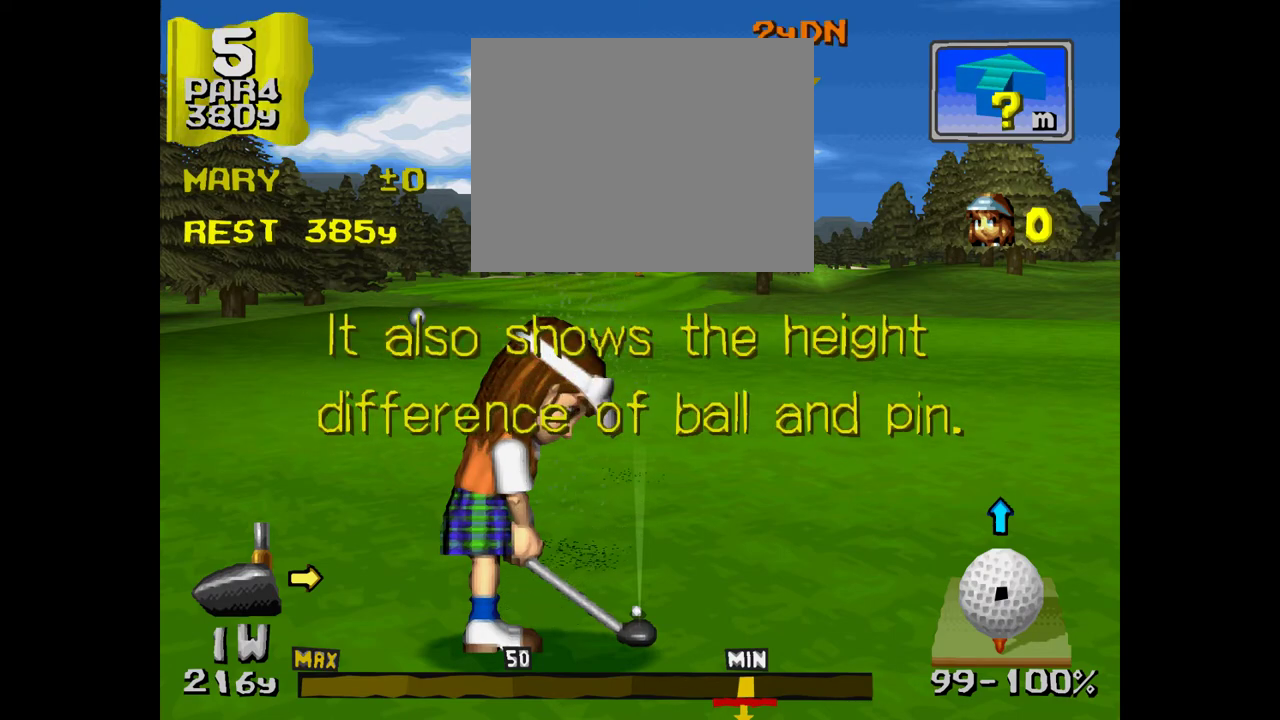
{"buttons": [], "events": []}
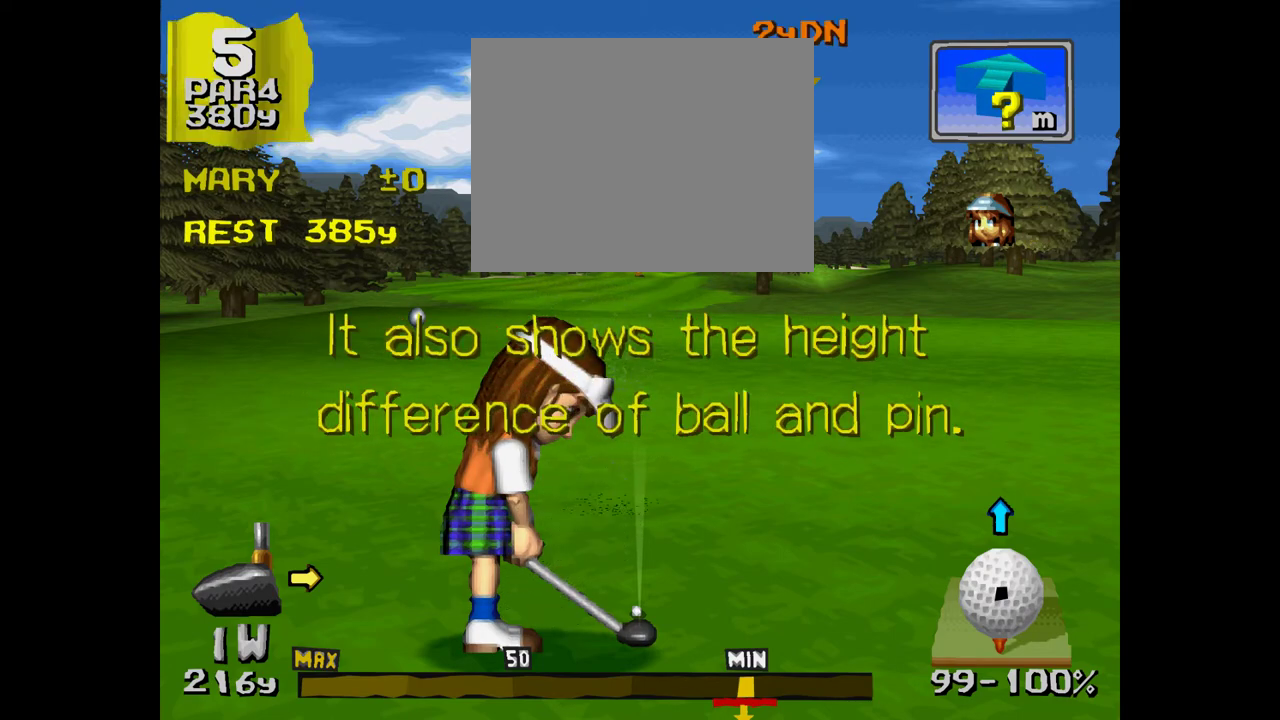
{"buttons": [], "events": [[150, "R2", "down"], [450, "R2", "up"]]}